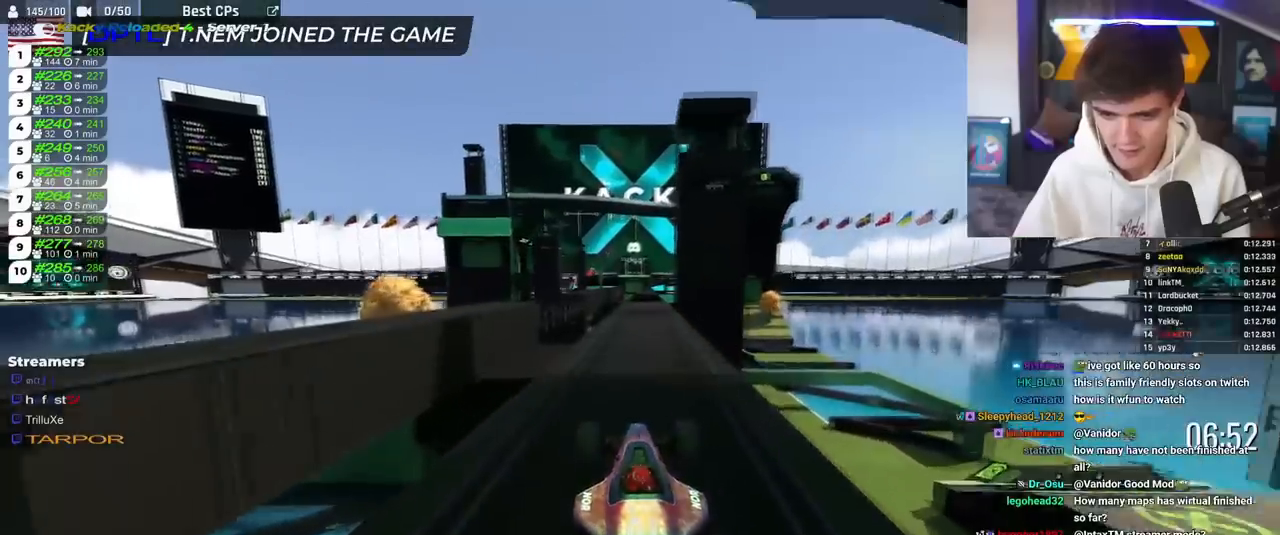
Gameplay with keyboard; each line is a JSON object with the keys held at the frame after it. "events" lists presses ("down") and releases ("up") of "brake", "down", "left", "right" and "up" between this image and that frame as [ms after this image, input, new state], when the widget could be followed in between. No other keys are recorded. Mouse input is not recorded. Key names are as the overlay labels them; some are game actions (e.g. jump) rather than physical keys.
{"keys": ["left", "up"], "events": [[83, "right", "down"], [233, "right", "up"], [400, "left", "down"]]}
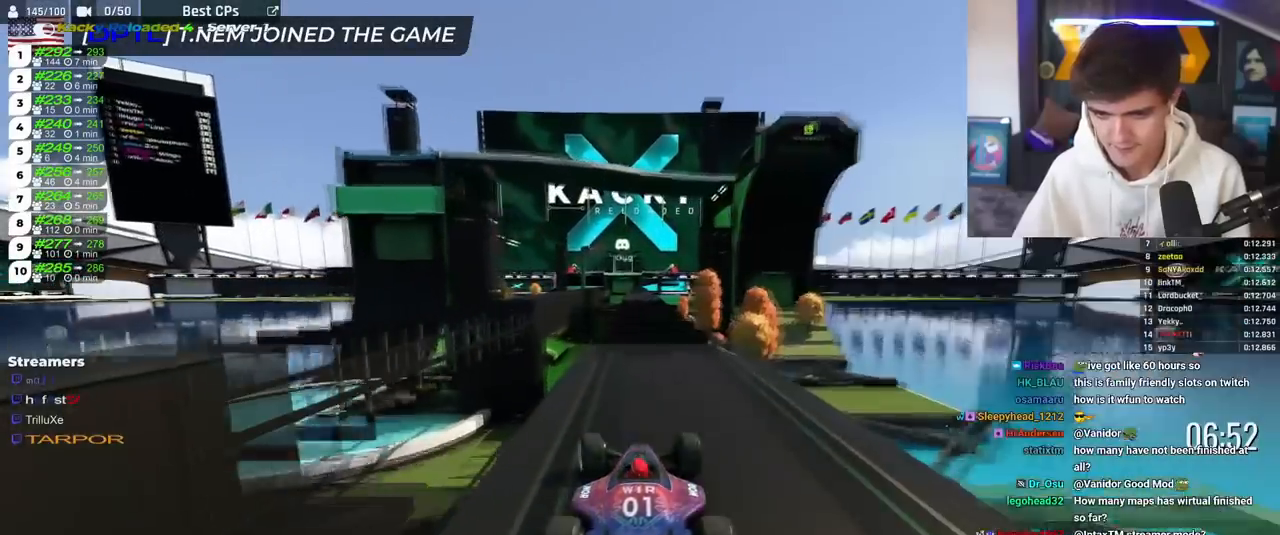
{"keys": ["up"], "events": [[17, "left", "up"], [50, "right", "down"], [134, "left", "down"], [151, "right", "up"], [234, "right", "down"], [251, "left", "up"], [301, "right", "up"]]}
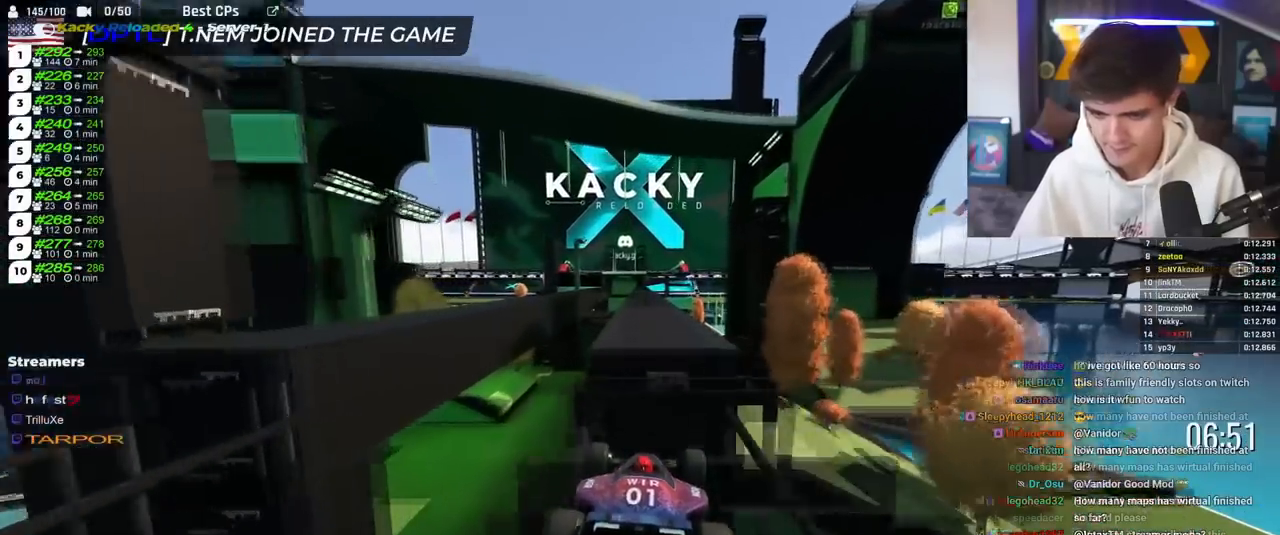
{"keys": ["right", "up"], "events": [[67, "left", "down"], [133, "left", "up"], [350, "left", "down"], [400, "left", "up"], [484, "right", "down"]]}
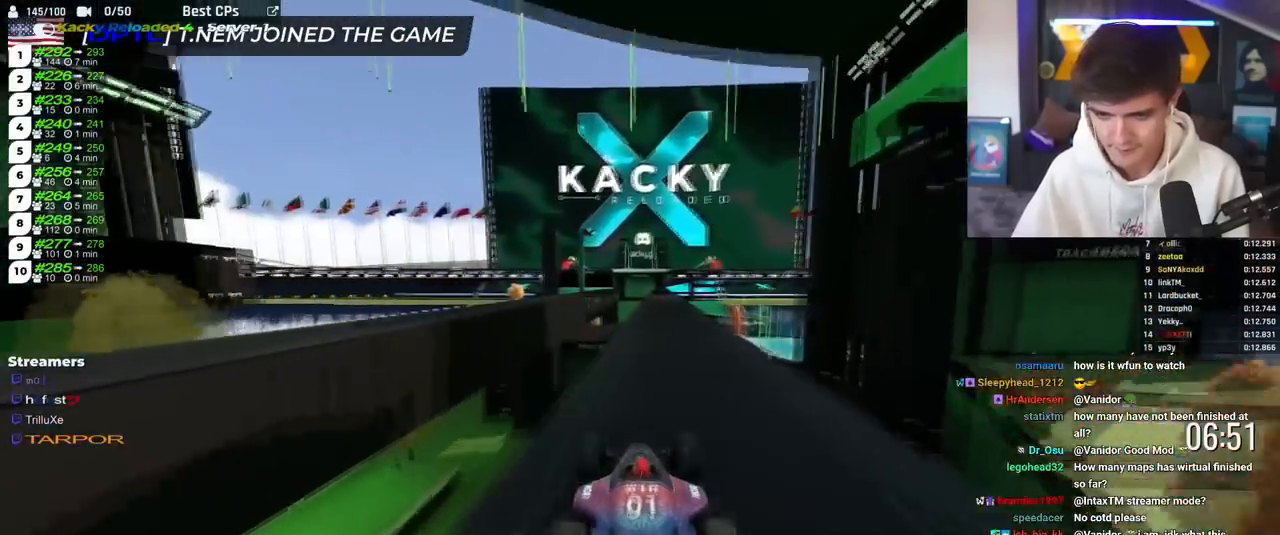
{"keys": ["up"], "events": [[234, "right", "up"], [267, "left", "down"], [401, "left", "up"]]}
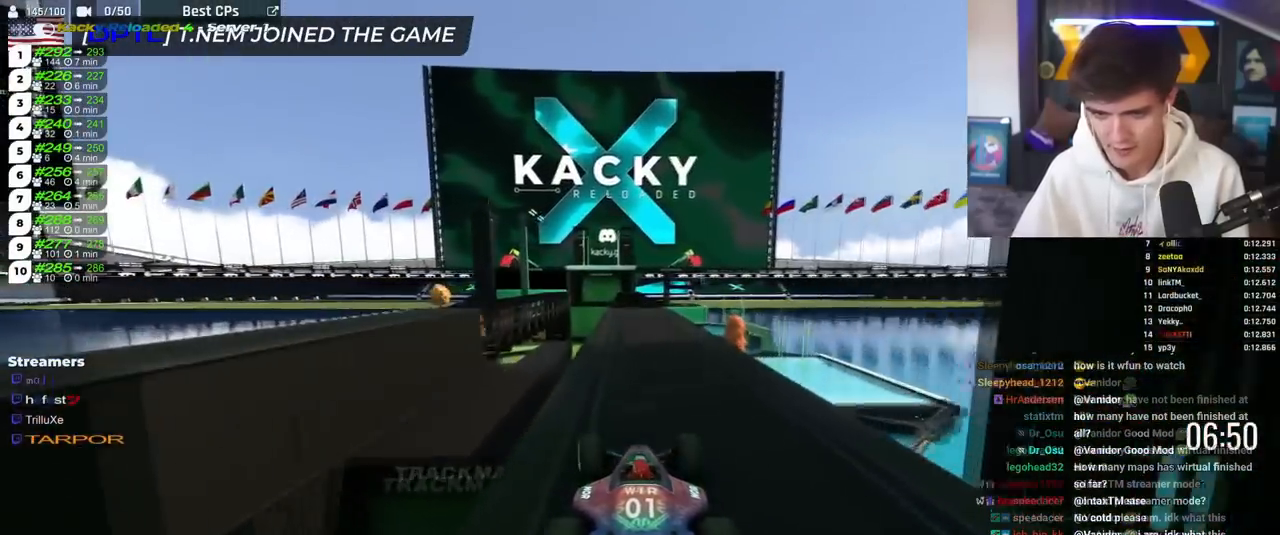
{"keys": ["brake", "right"], "events": [[233, "right", "down"], [334, "left", "down"], [350, "right", "up"], [384, "up", "up"], [417, "brake", "down"], [417, "left", "up"], [417, "right", "down"]]}
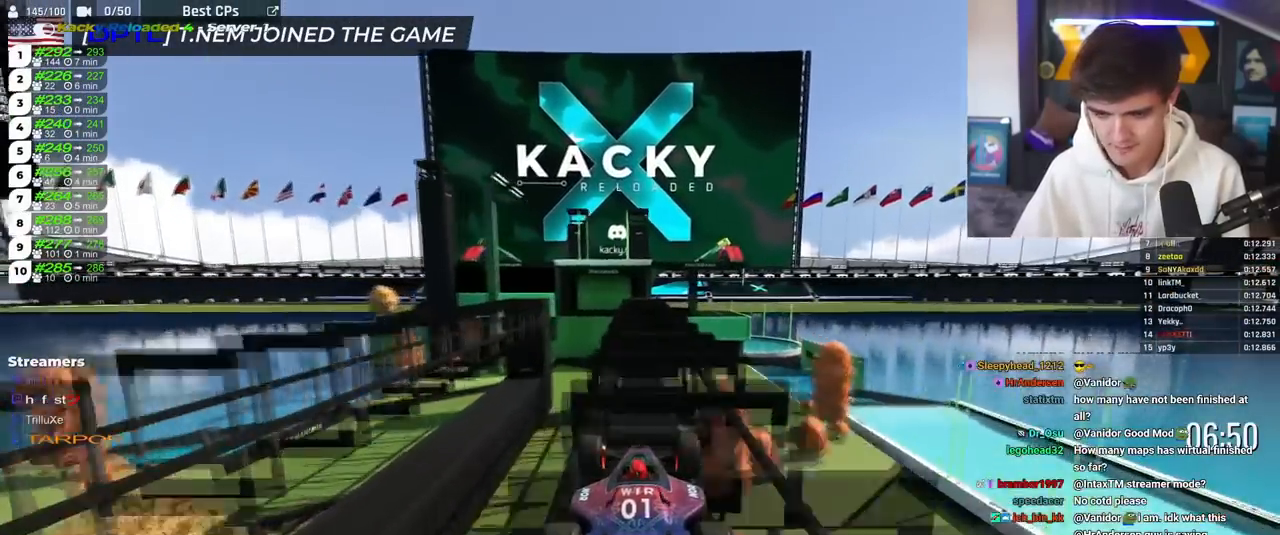
{"keys": ["brake"], "events": [[17, "up", "down"], [84, "right", "up"], [117, "left", "down"], [251, "left", "up"], [351, "up", "up"]]}
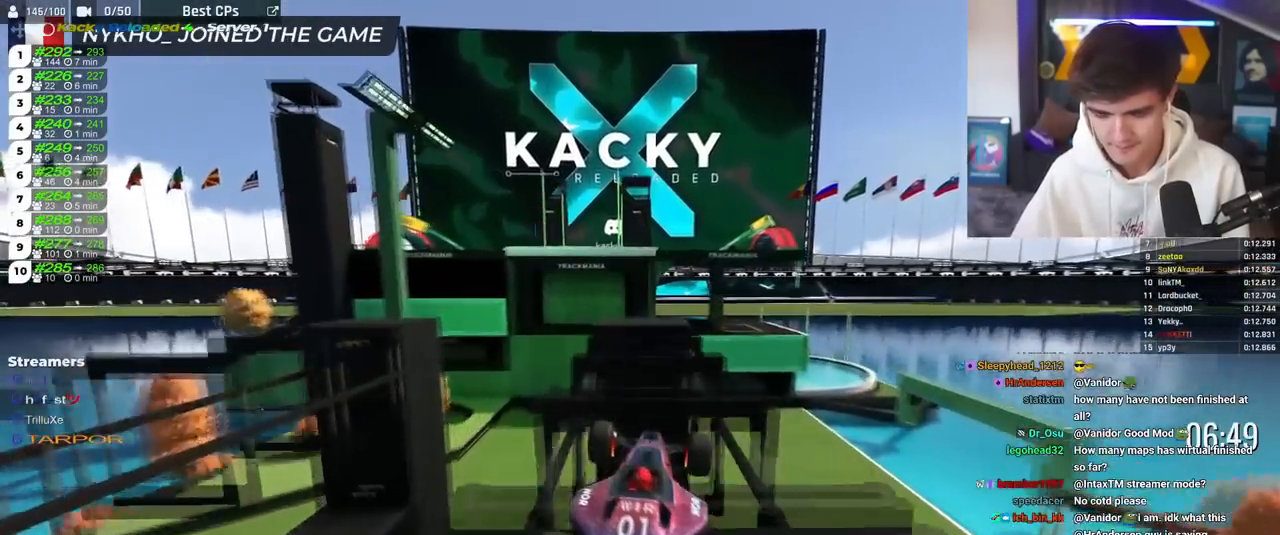
{"keys": ["up"], "events": [[167, "brake", "up"], [167, "up", "down"]]}
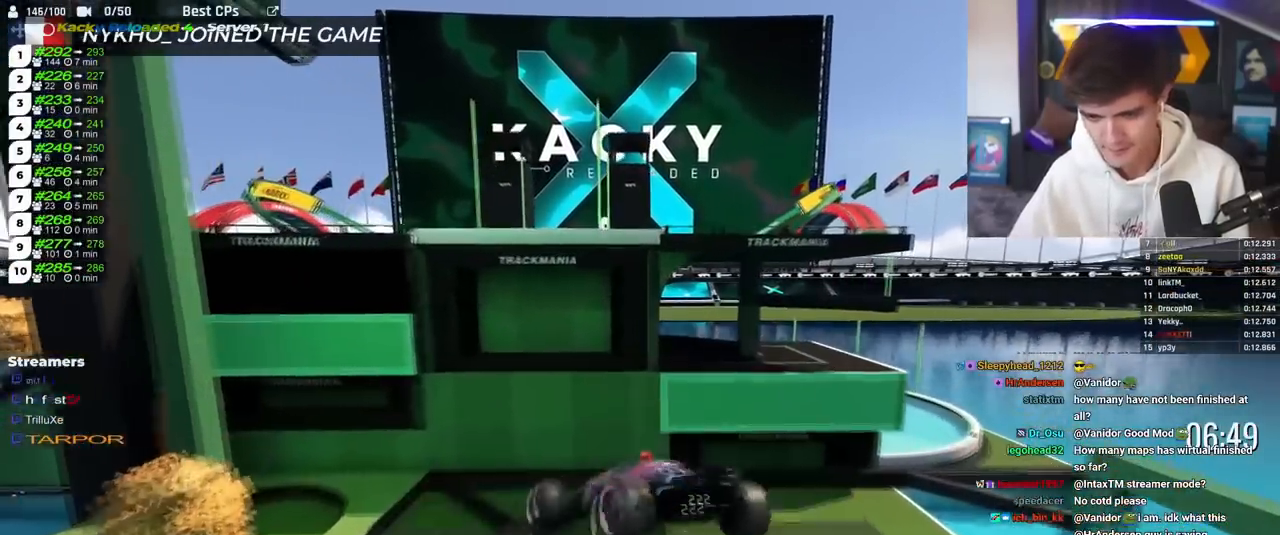
{"keys": ["up"], "events": []}
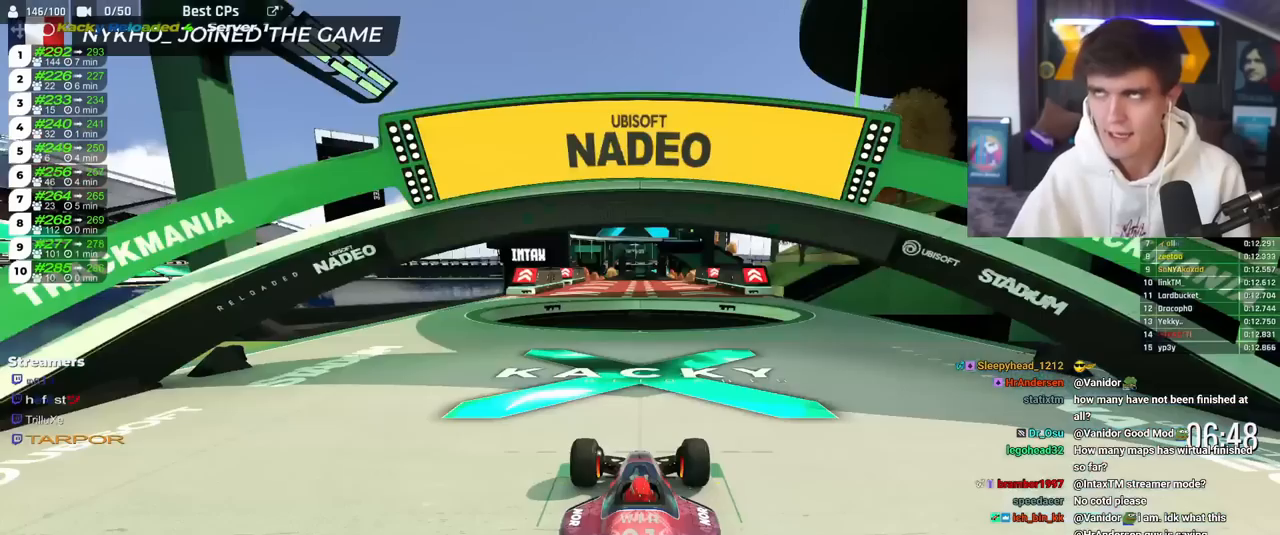
{"keys": ["up"], "events": []}
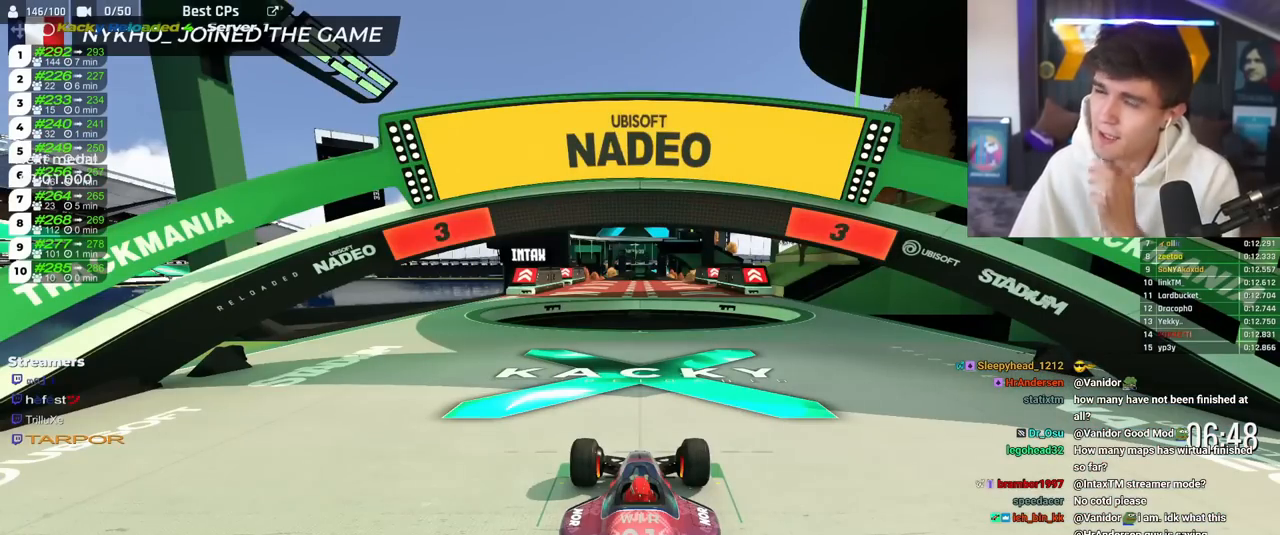
{"keys": ["up"], "events": []}
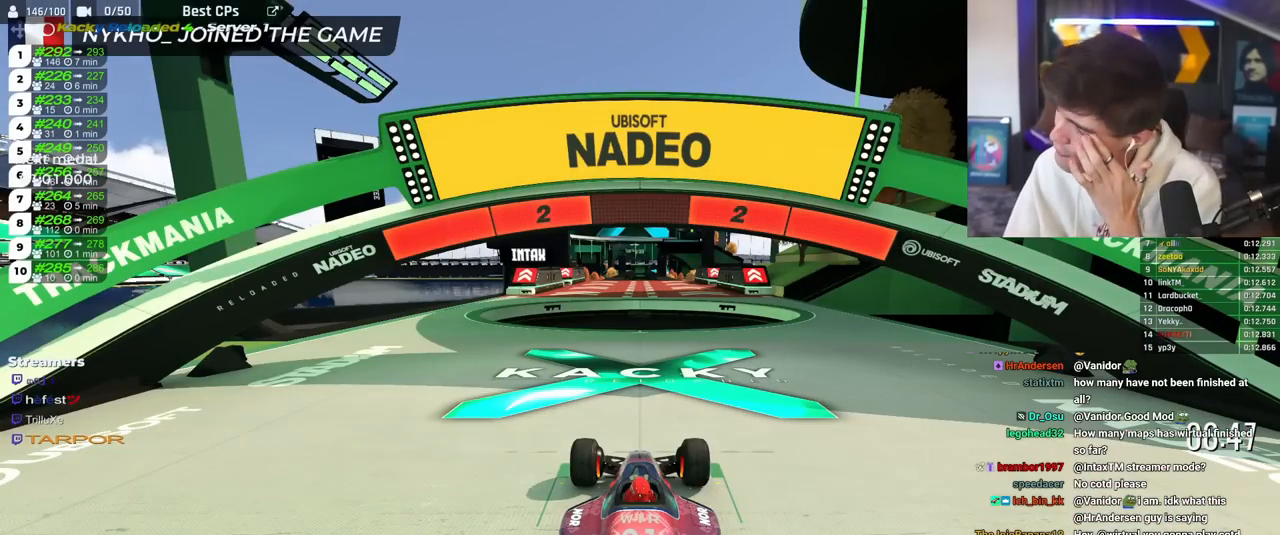
{"keys": ["up"], "events": []}
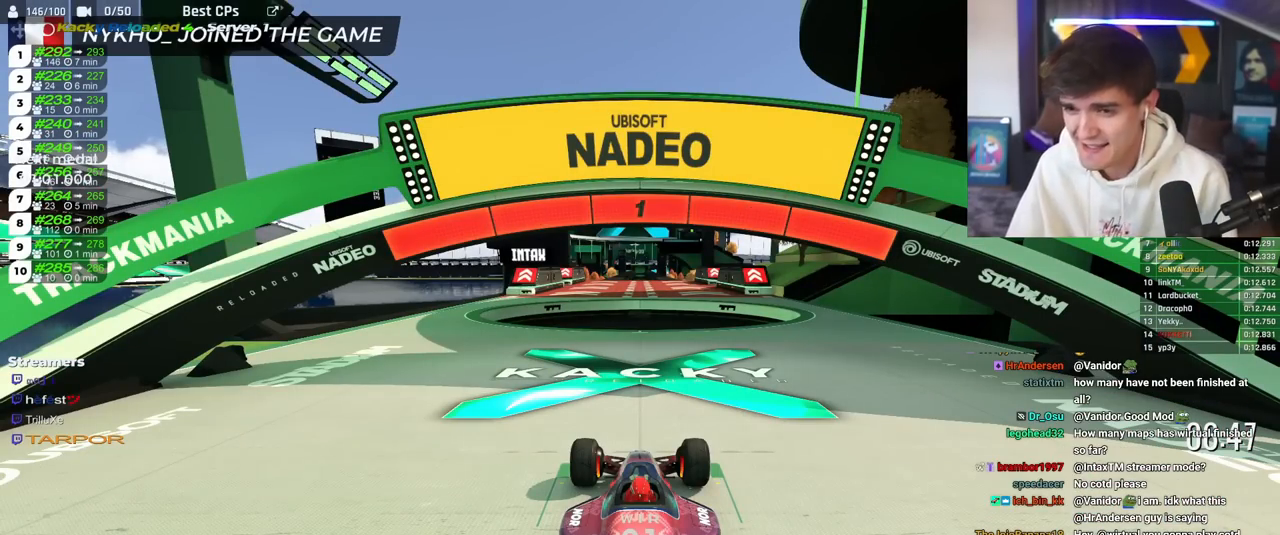
{"keys": ["up"], "events": []}
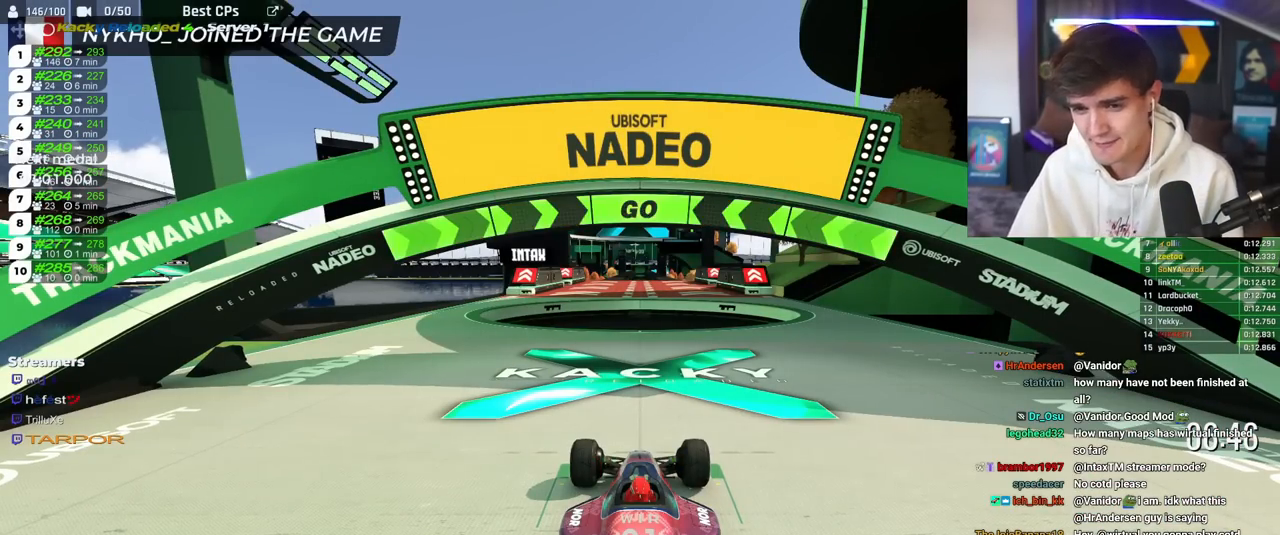
{"keys": ["right", "up"], "events": [[167, "right", "down"]]}
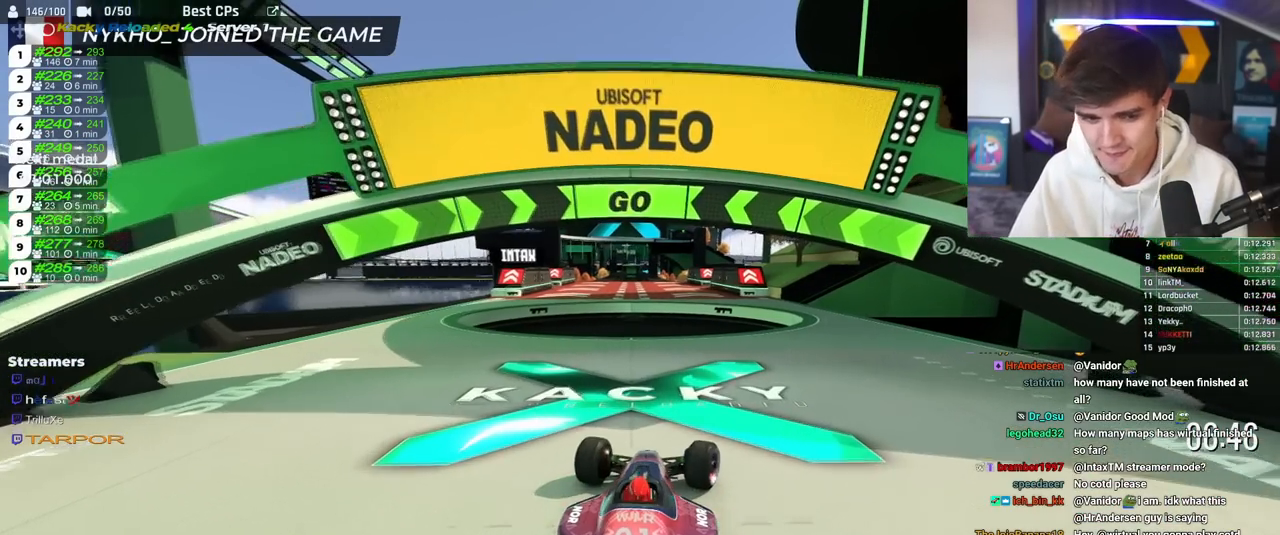
{"keys": ["up"], "events": [[467, "right", "up"]]}
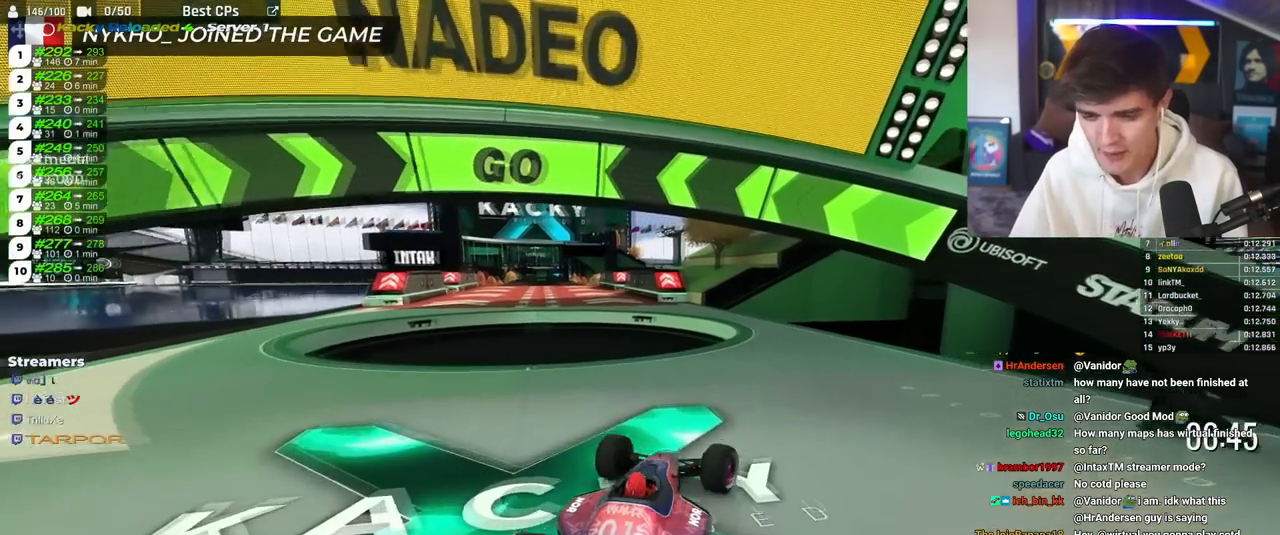
{"keys": ["up"], "events": []}
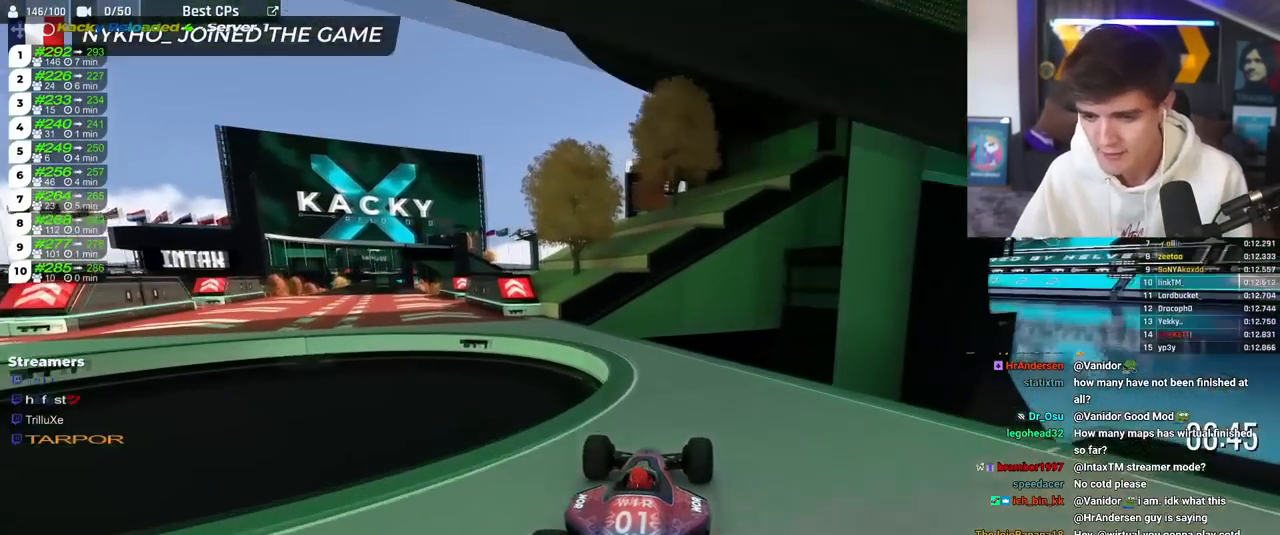
{"keys": ["left", "up"], "events": [[117, "left", "down"]]}
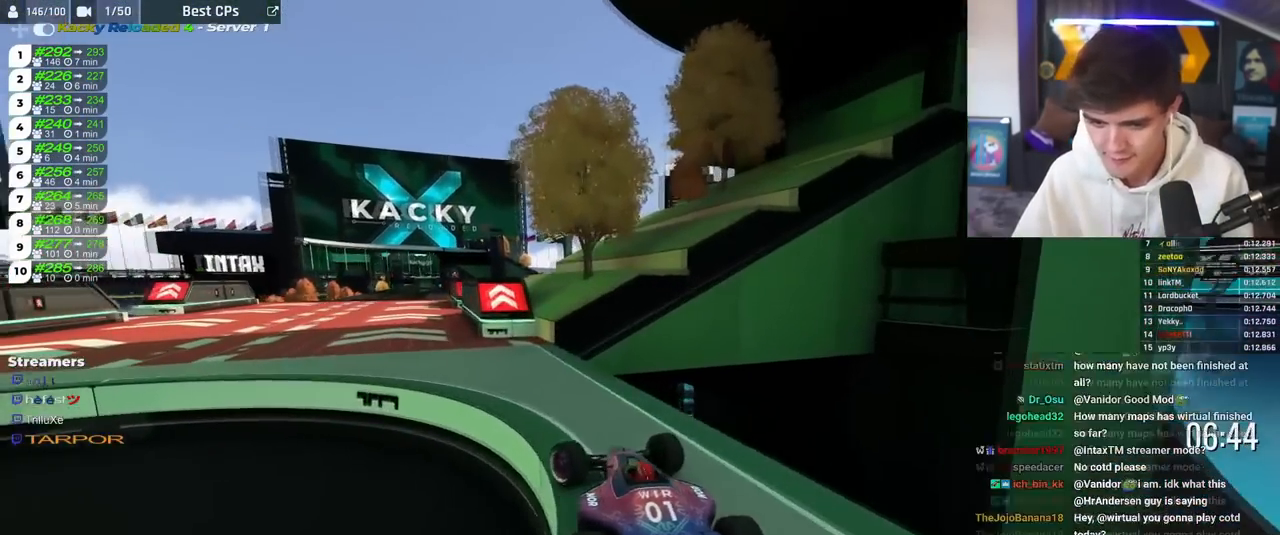
{"keys": ["right", "up"], "events": [[50, "left", "up"], [417, "right", "down"]]}
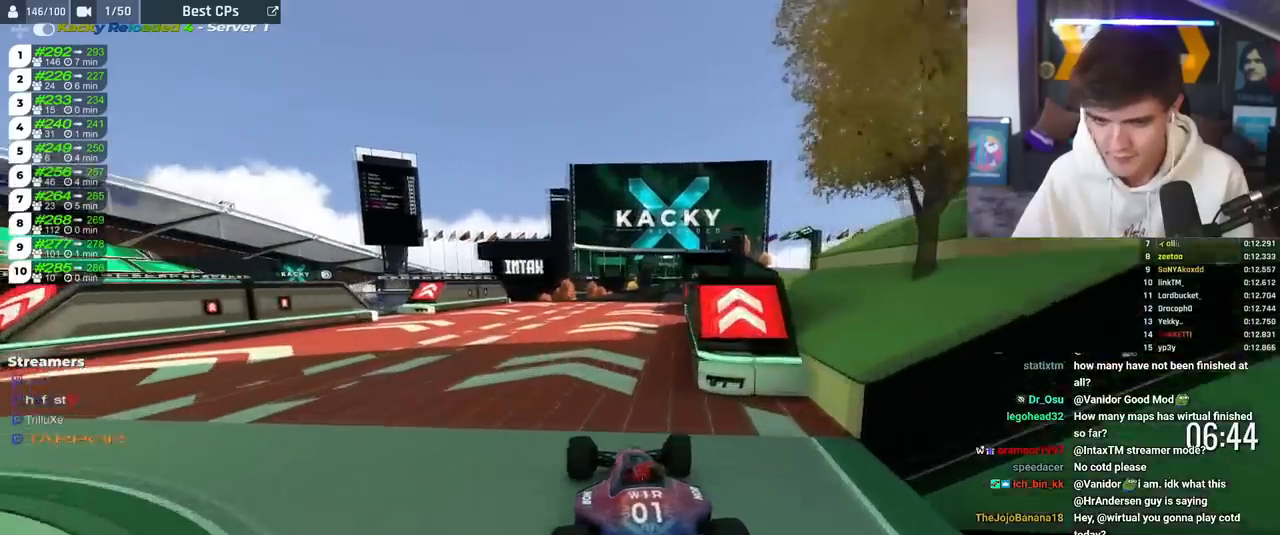
{"keys": ["right", "up"], "events": [[17, "right", "up"], [484, "right", "down"]]}
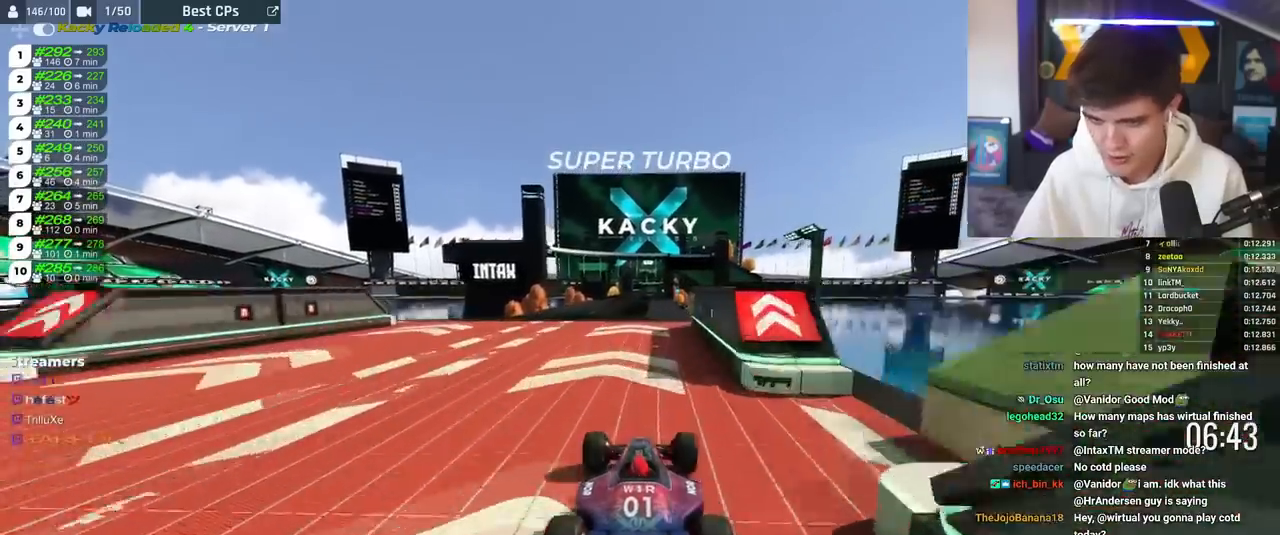
{"keys": ["up"], "events": [[83, "right", "up"], [117, "left", "down"], [217, "left", "up"]]}
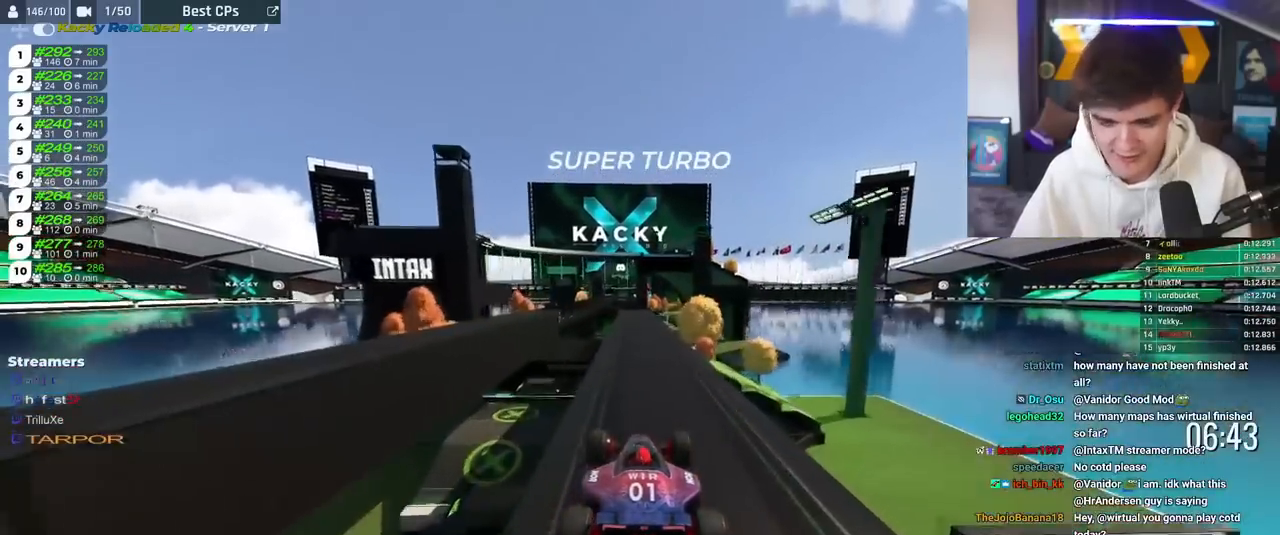
{"keys": ["up"], "events": []}
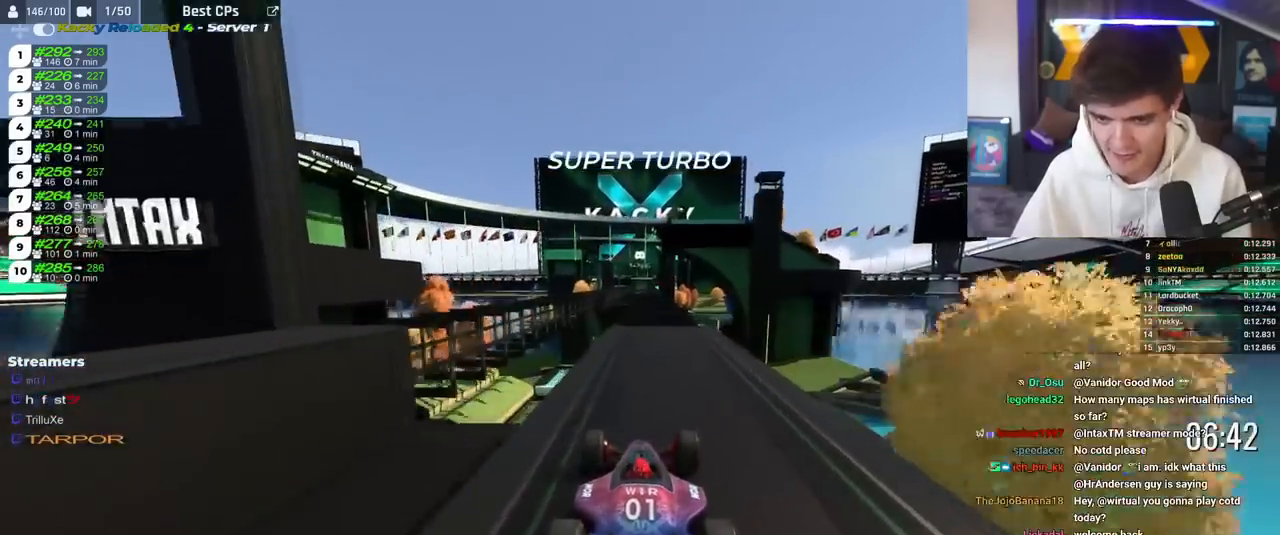
{"keys": ["up"], "events": [[67, "right", "down"], [150, "right", "up"], [200, "left", "down"], [250, "left", "up"]]}
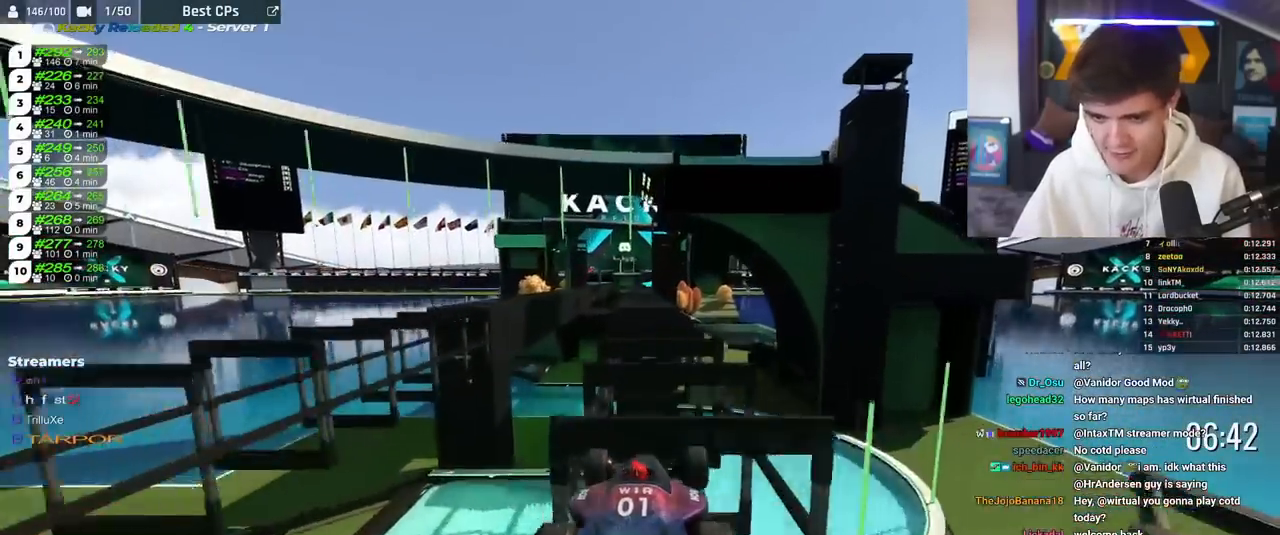
{"keys": ["up"], "events": [[167, "left", "down"], [217, "left", "up"]]}
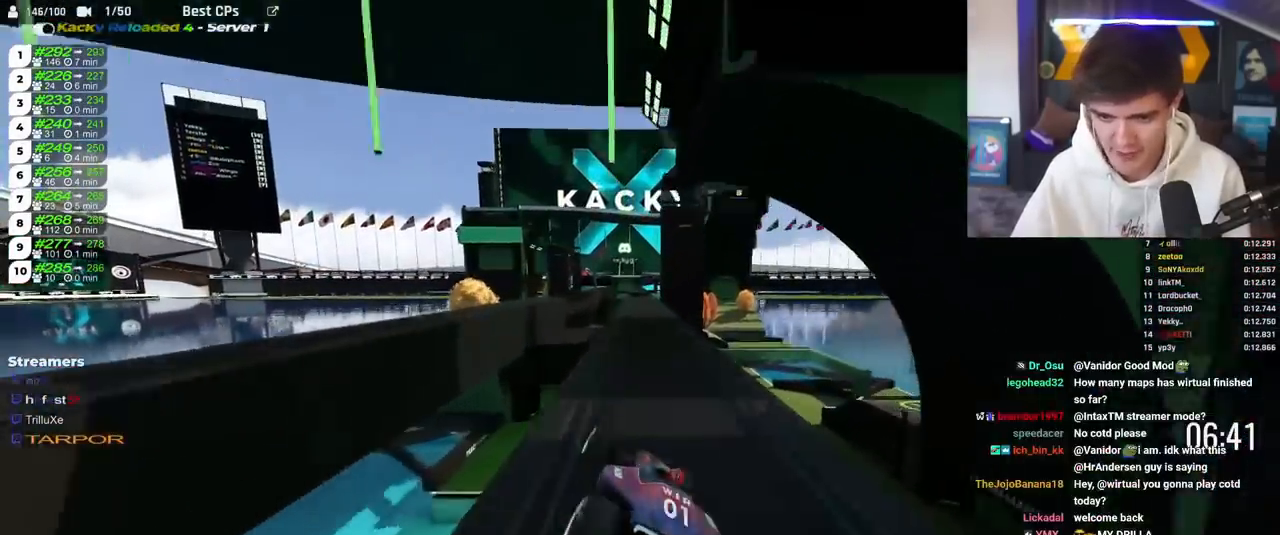
{"keys": ["up"], "events": [[133, "right", "down"], [334, "right", "up"]]}
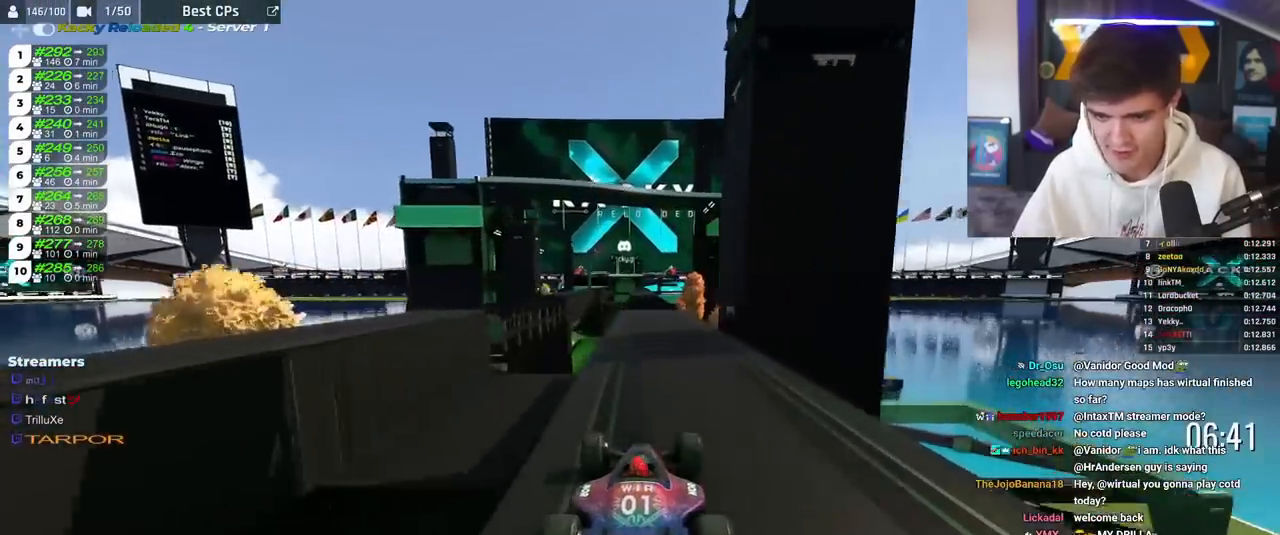
{"keys": ["left", "up"], "events": [[151, "left", "down"], [251, "left", "up"], [334, "right", "down"], [384, "right", "up"], [484, "left", "down"]]}
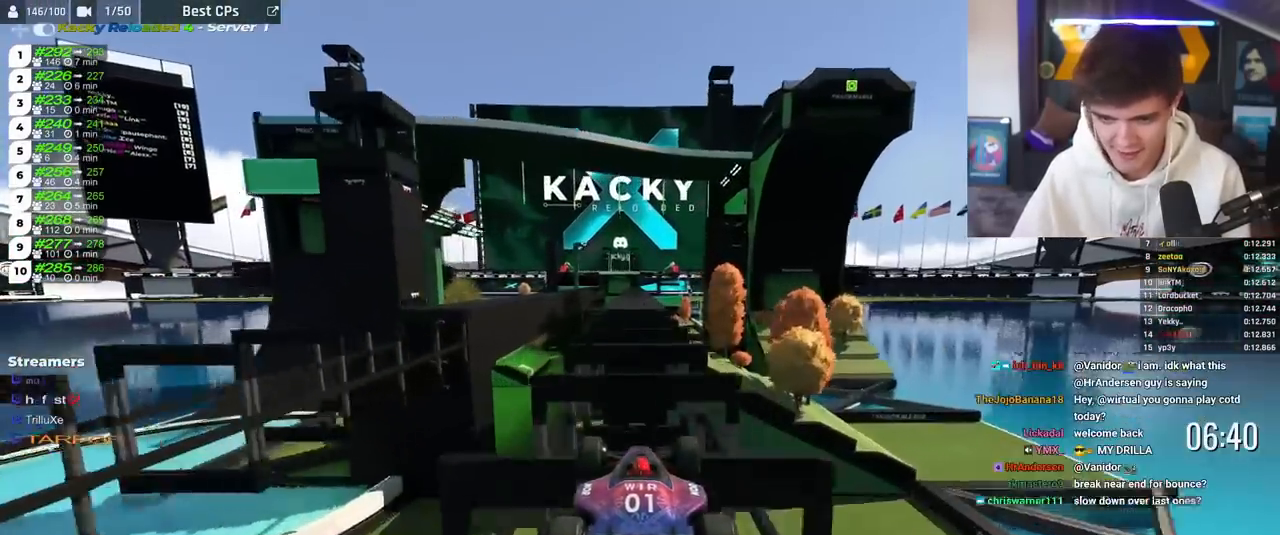
{"keys": ["right", "up"], "events": [[83, "left", "up"], [500, "right", "down"]]}
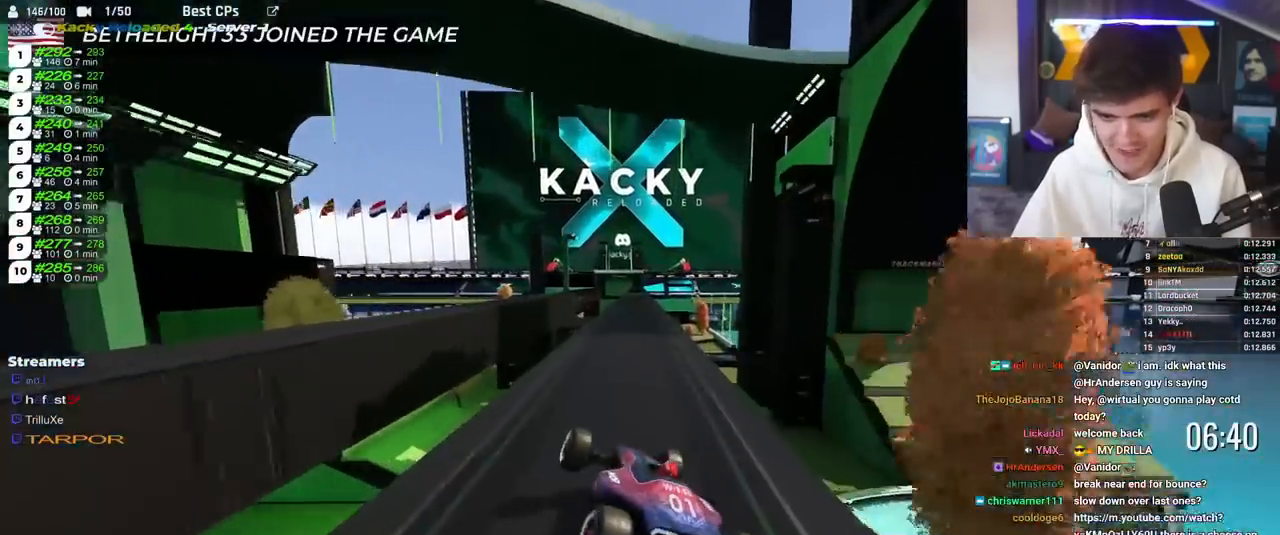
{"keys": ["up"], "events": [[467, "right", "up"]]}
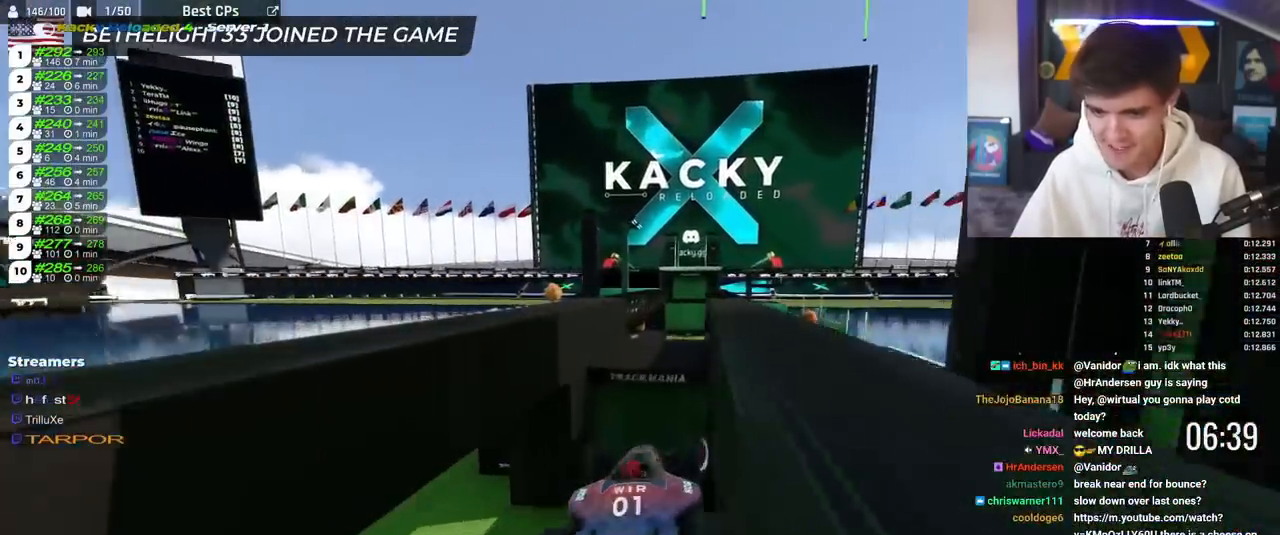
{"keys": ["up"], "events": []}
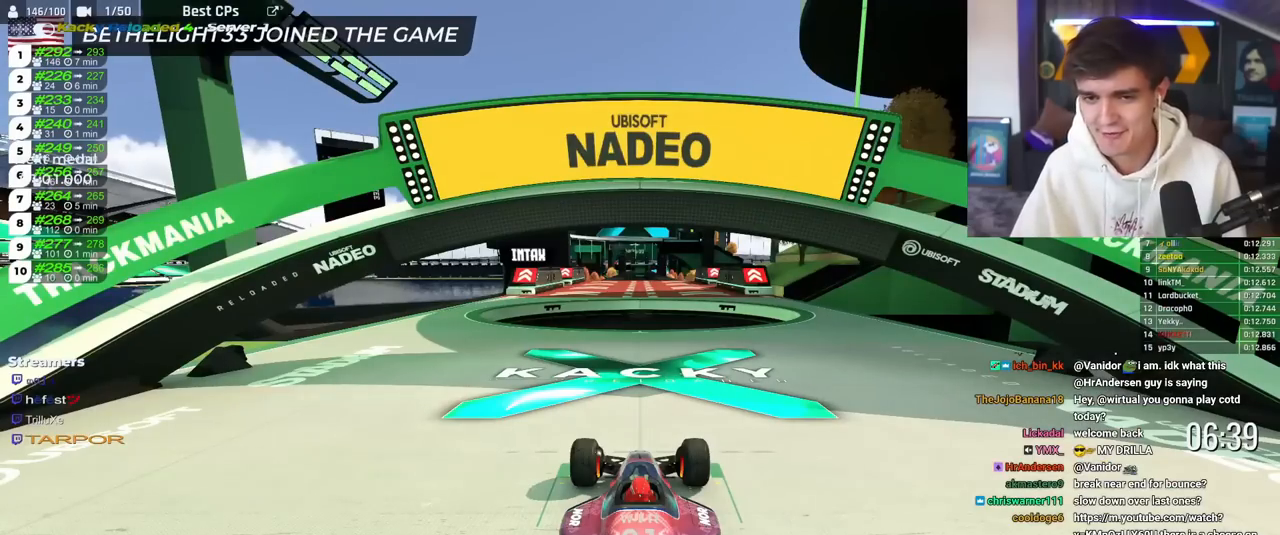
{"keys": ["up"], "events": []}
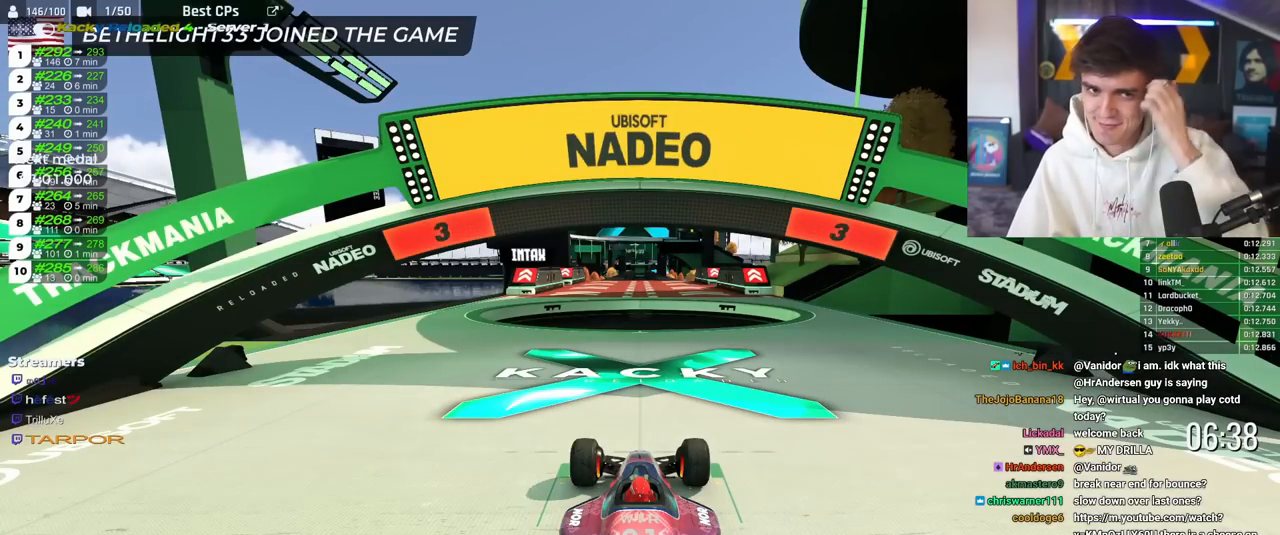
{"keys": ["up"], "events": []}
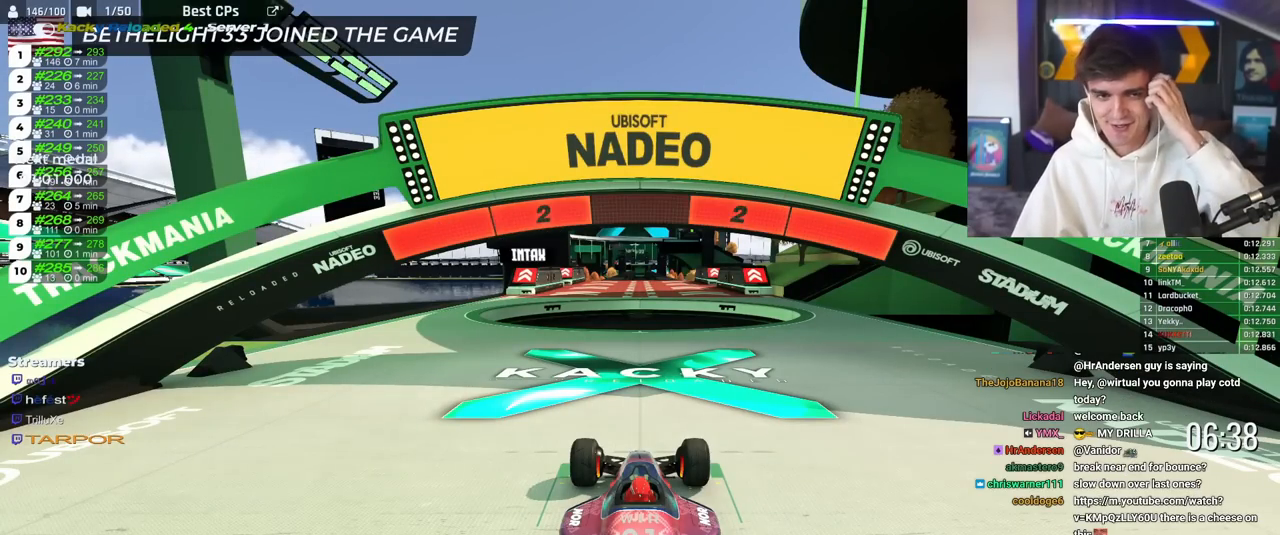
{"keys": ["up"], "events": []}